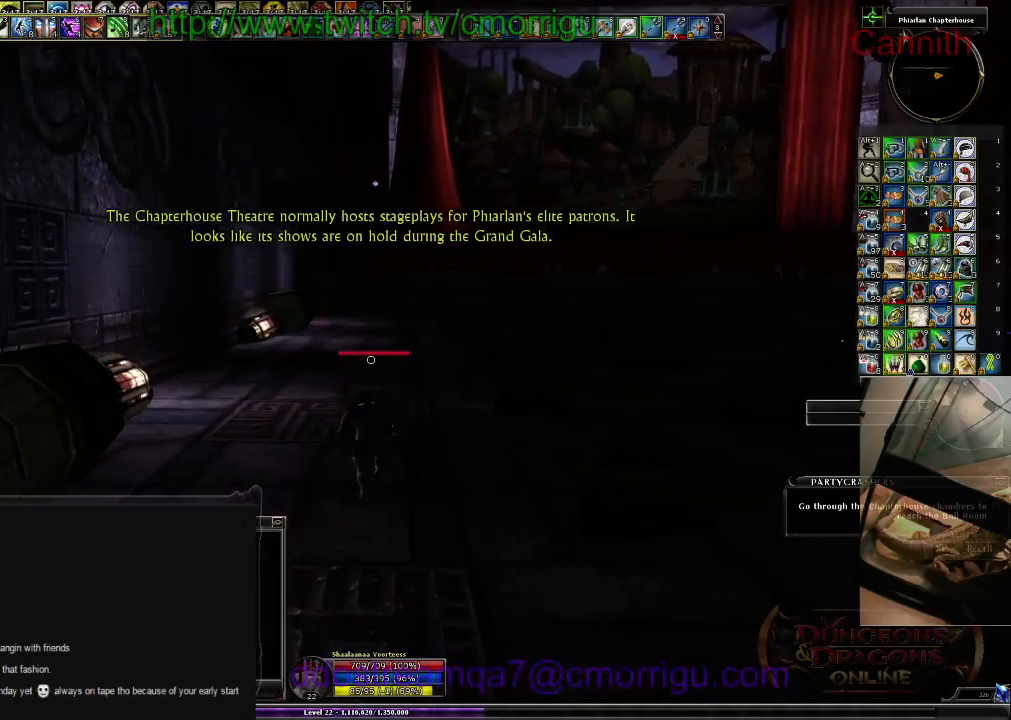
Gameplay with keyboard; each line is a JSON object with the keys held at the frame after it. "events" lists presses ("down") and releases ("up") of ".", "/", "0", "1", "2", "3", "4", "5", "6", "7", "8", "9", "a", "b", "backslash", "backspace", "c", "caps_lock", "comma", "ctrl_l", "ctrl_r", "d", "e", "equals", "escape", "f", "f1", "f10", "f11", "f12", "f2", "f3", "f4", "f5", "f6", "f7", "f8", "f9", "g", "h", "i", "j", "k", "l", "lbracket", "m", "minus", "n", "o", "p", "q", "quote", "r", "rbracket", "return", "s", "semicolon", "shift_l", "shift_r", "space", "t", "tab", "tilde", "u", "v", "w", "x", "y" and "z" between this image and that frame as [ms after this image, input, new state], when the widget could be followed in between. No other keys are recorded. Mouse input is not recorded.
{"keys": ["w"], "events": []}
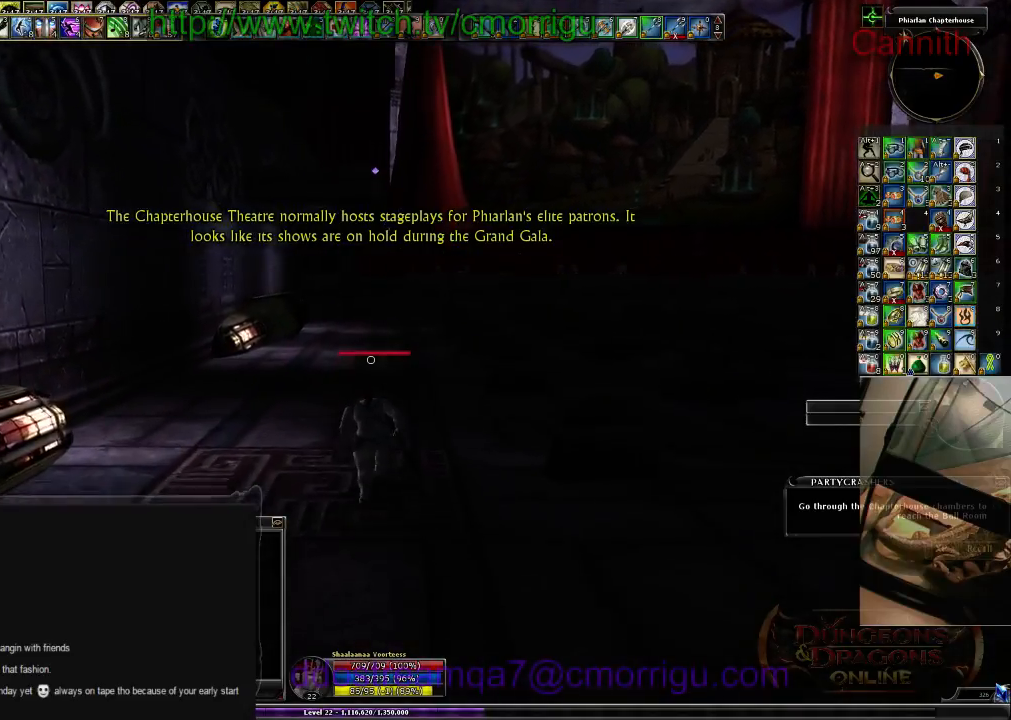
{"keys": ["w"]}
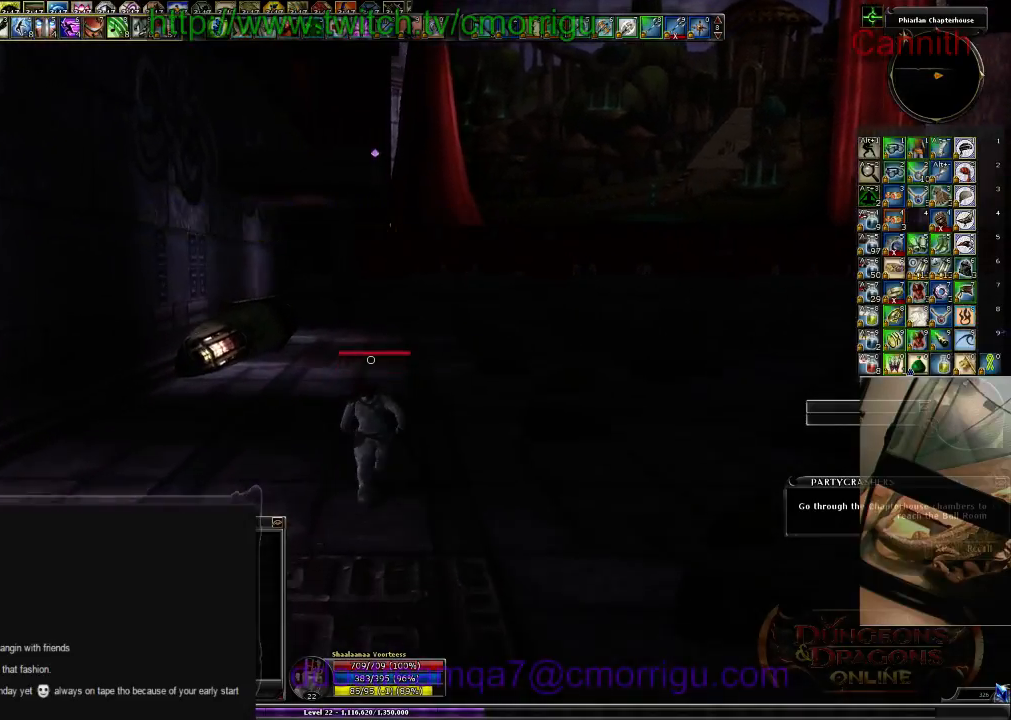
{"keys": ["w"], "events": []}
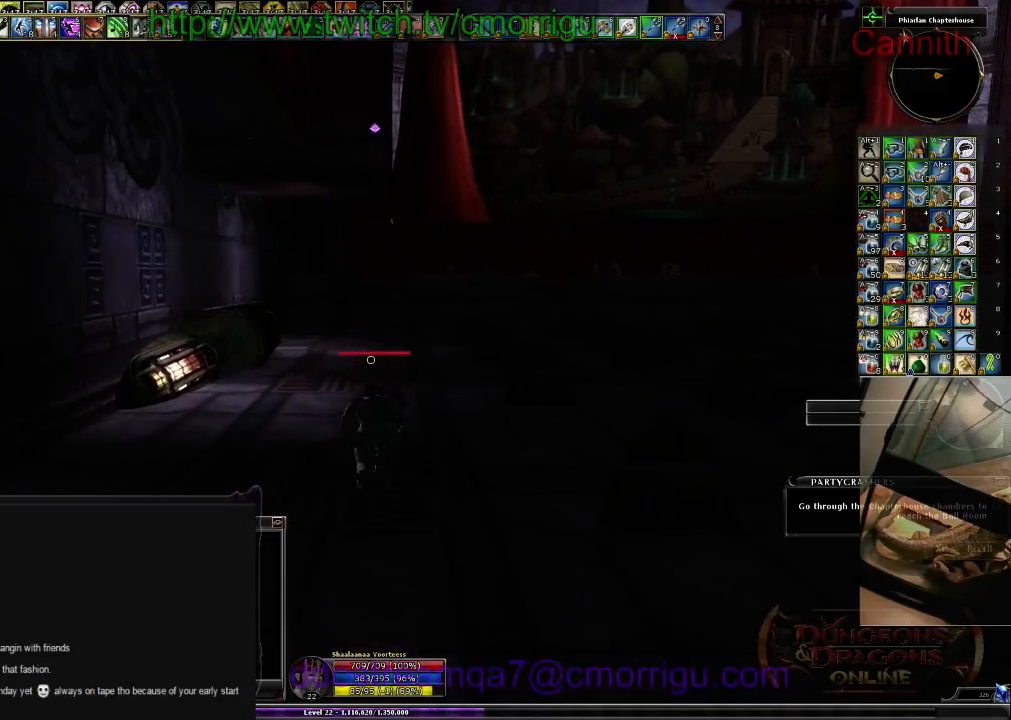
{"keys": ["w"], "events": []}